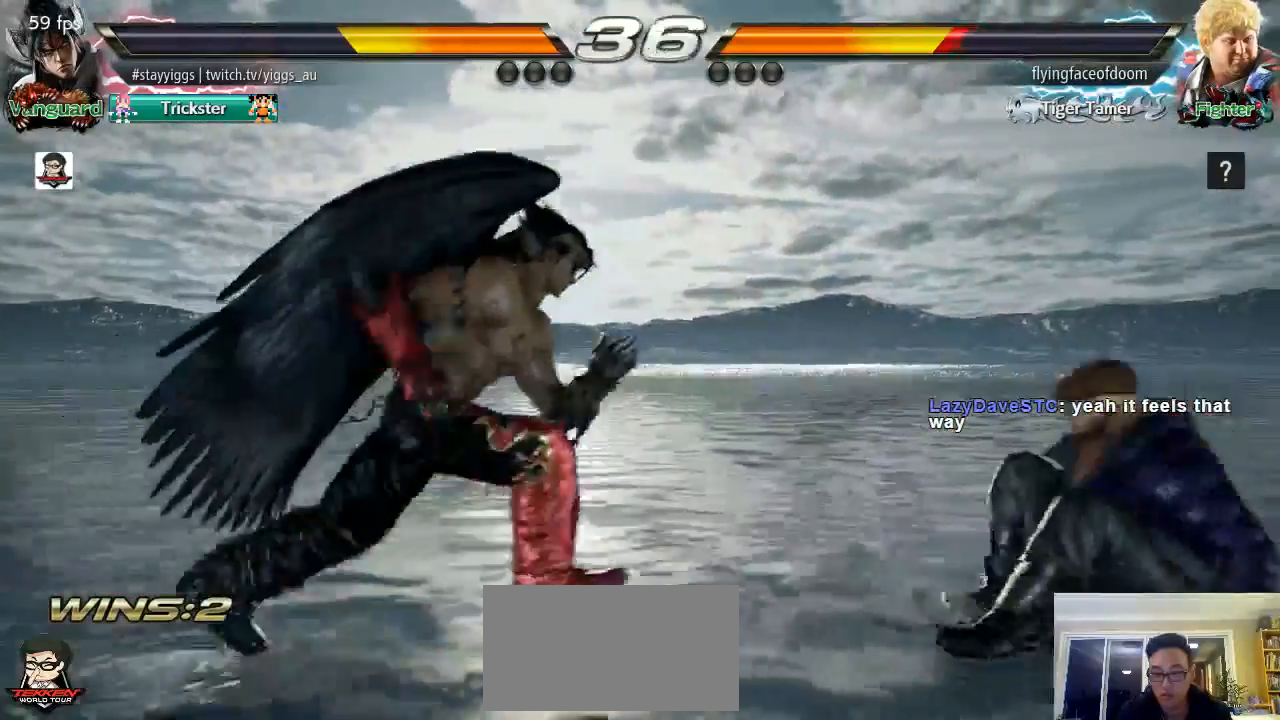
Gameplay with a controller (arcade stick); each line is a JSON object with the inputs held at the frame after it (dt_ms = milliseconds from this image to that frame). "events" lists button and stick changes between this image and that frame as [ms after this image, input, new state], when the widget could be followed in between. Not read: L3 R3 SELECT START.
{"dt_ms": 500, "buttons": [], "left_stick": "center", "events": []}
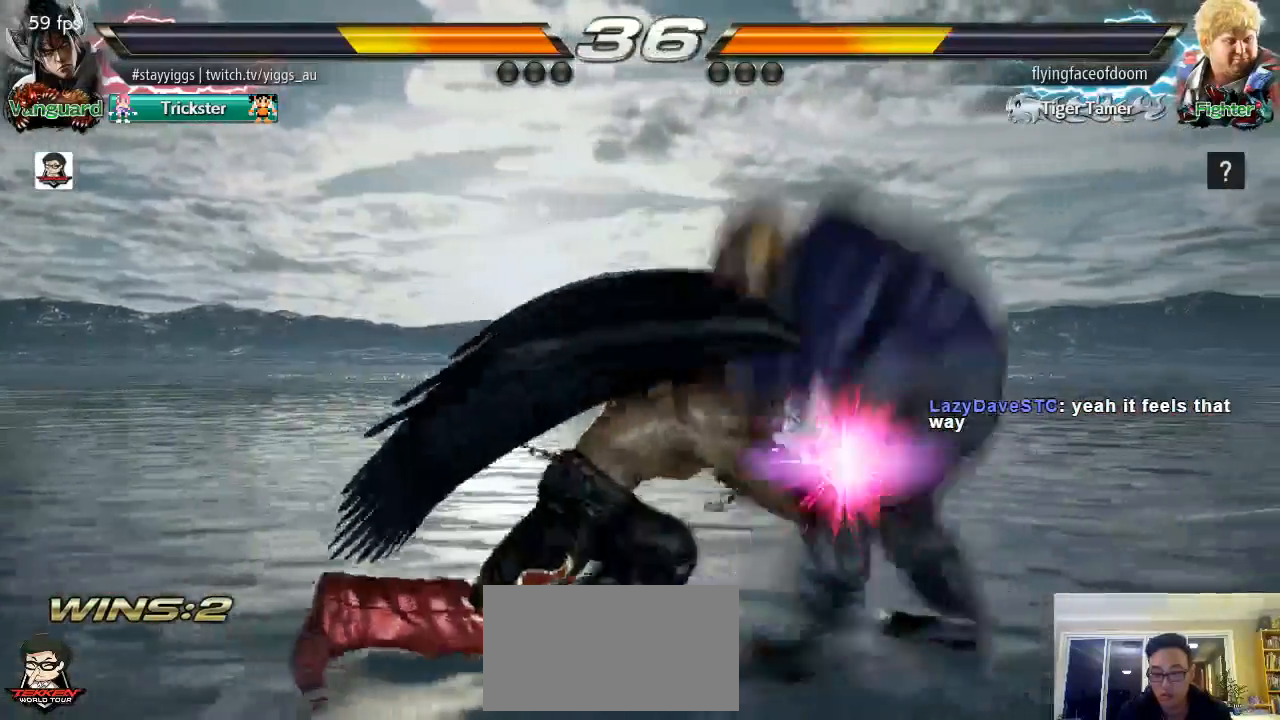
{"dt_ms": 500, "buttons": [], "left_stick": "center", "events": [[333, "TRIANGLE", "down"], [383, "TRIANGLE", "up"]]}
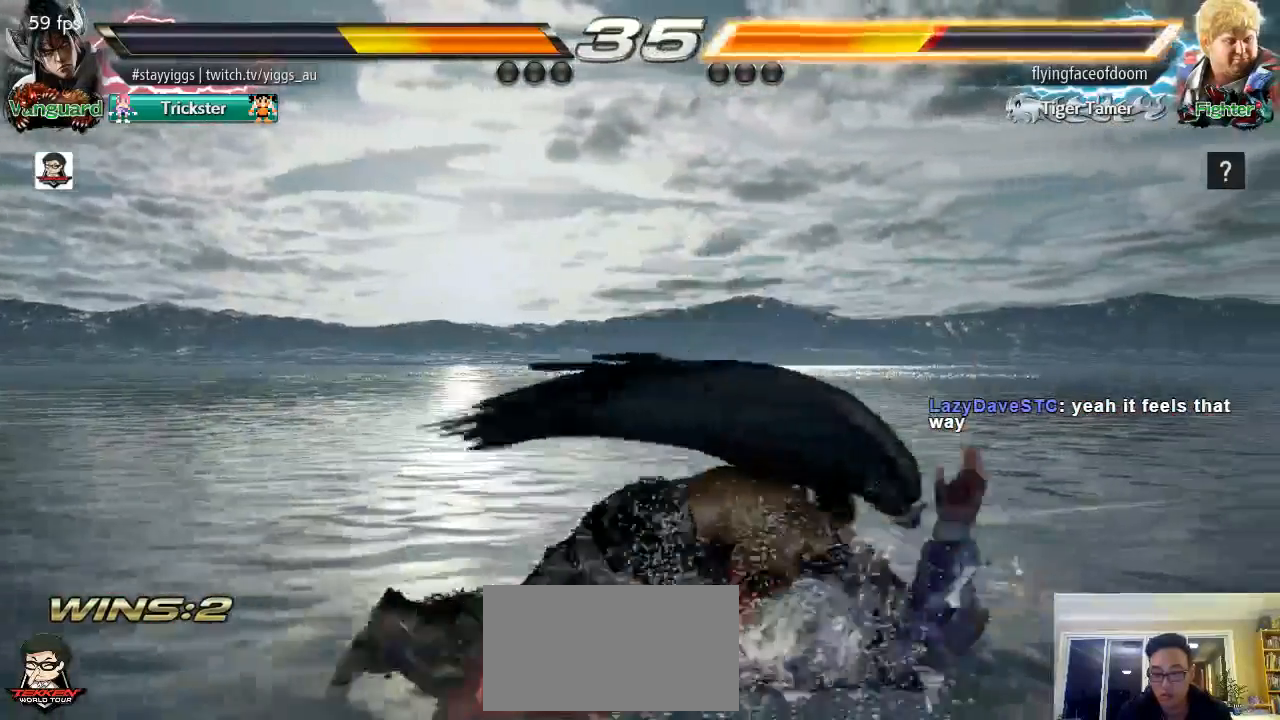
{"dt_ms": 500, "buttons": [], "left_stick": "left", "events": [[17, "TRIANGLE", "down"], [83, "TRIANGLE", "up"], [433, "left_stick", "down"], [500, "left_stick", "left"]]}
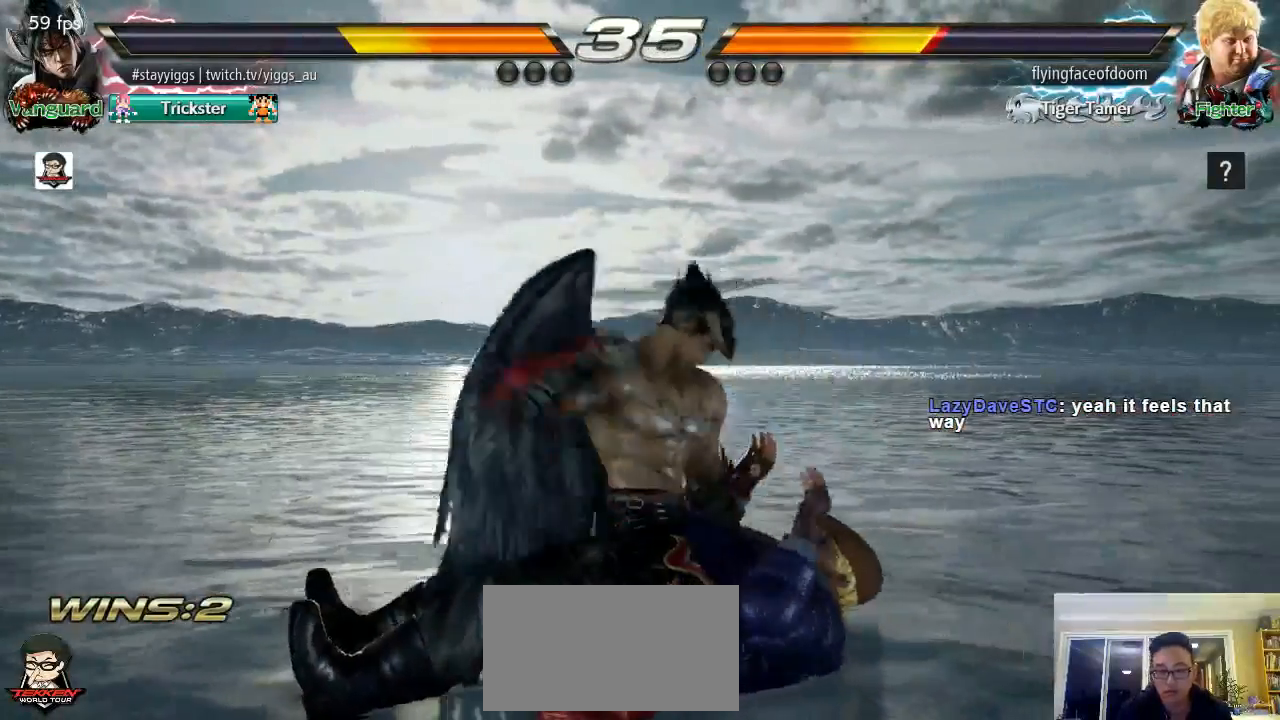
{"dt_ms": 500, "buttons": [], "left_stick": "center", "events": [[67, "left_stick", "up"], [167, "left_stick", "down"], [300, "left_stick", "center"], [367, "SQUARE", "down"], [483, "SQUARE", "up"]]}
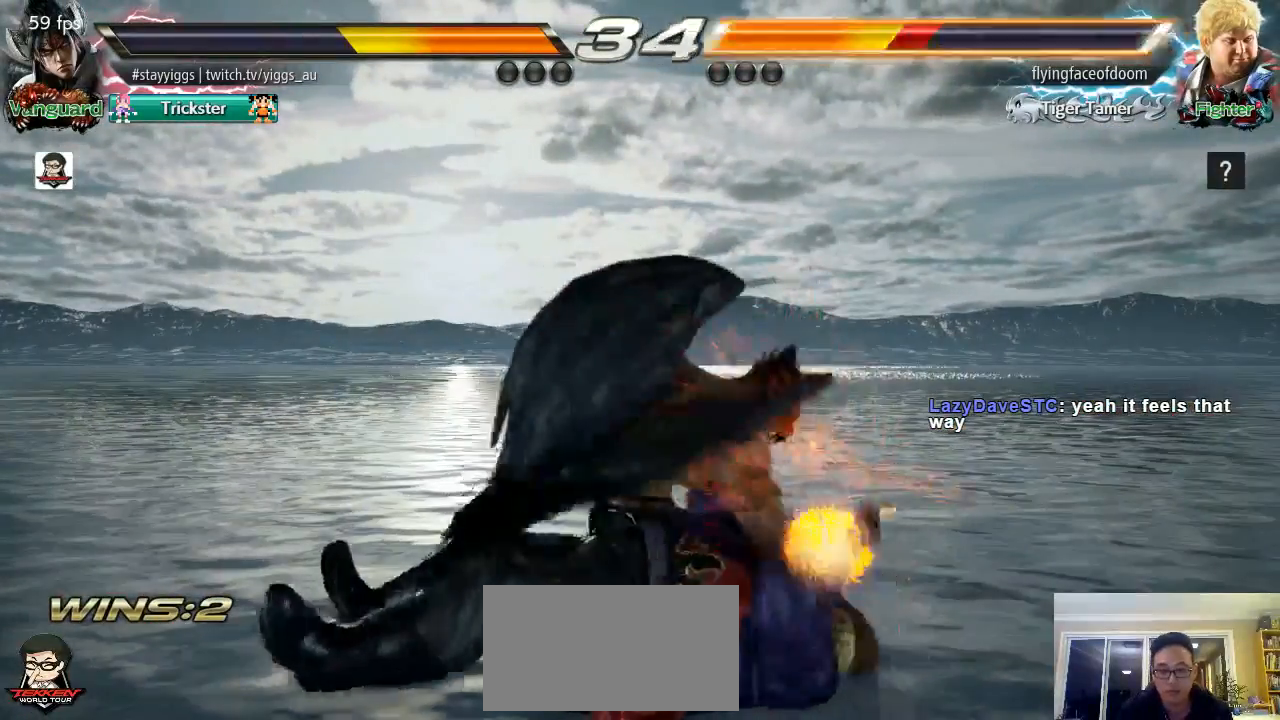
{"dt_ms": 500, "buttons": ["SQUARE"], "left_stick": "center", "events": [[100, "SQUARE", "down"], [167, "SQUARE", "up"], [217, "SQUARE", "down"], [300, "SQUARE", "up"], [367, "SQUARE", "down"], [417, "SQUARE", "up"], [500, "SQUARE", "down"]]}
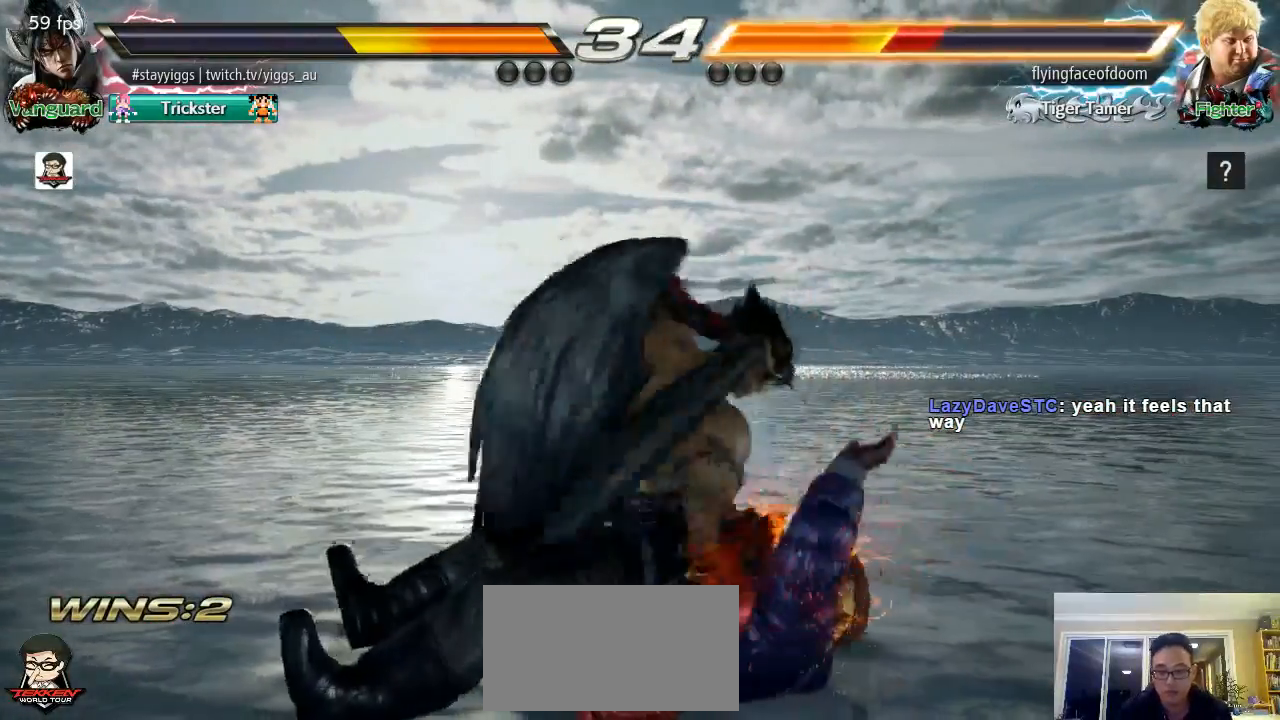
{"dt_ms": 500, "buttons": ["SQUARE"], "left_stick": "center", "events": [[50, "SQUARE", "up"], [133, "SQUARE", "down"], [183, "SQUARE", "up"], [267, "SQUARE", "down"], [317, "SQUARE", "up"], [400, "SQUARE", "down"]]}
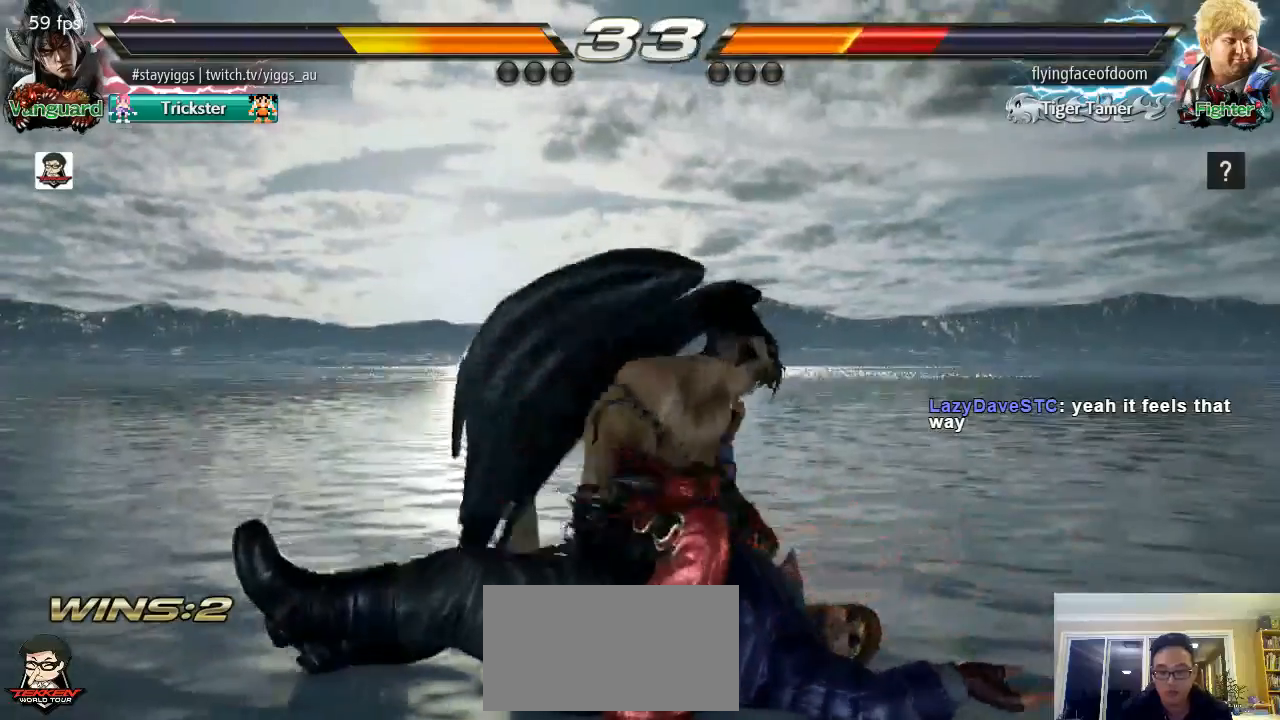
{"dt_ms": 500, "buttons": [], "left_stick": "center", "events": [[33, "SQUARE", "up"]]}
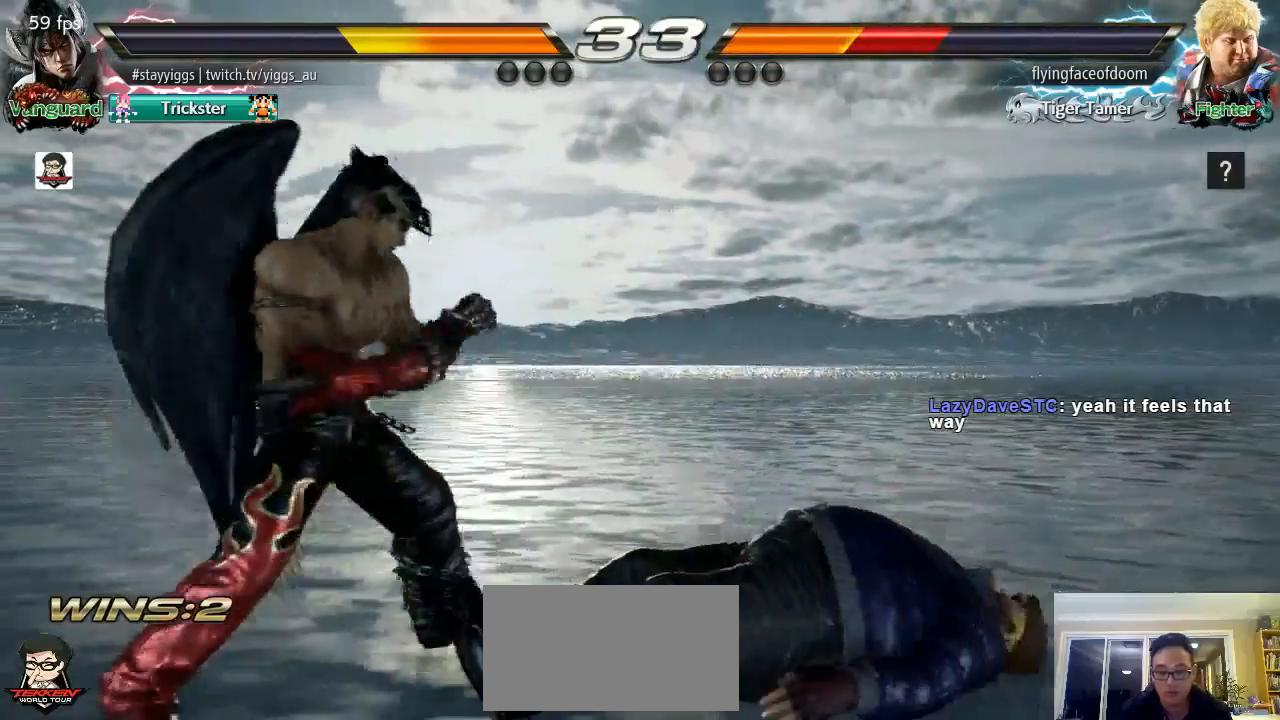
{"dt_ms": 500, "buttons": ["CIRCLE"], "left_stick": "down-right", "events": [[167, "left_stick", "right"], [233, "left_stick", "center"], [333, "left_stick", "right"], [383, "left_stick", "center"], [467, "left_stick", "down-right"], [500, "CIRCLE", "down"]]}
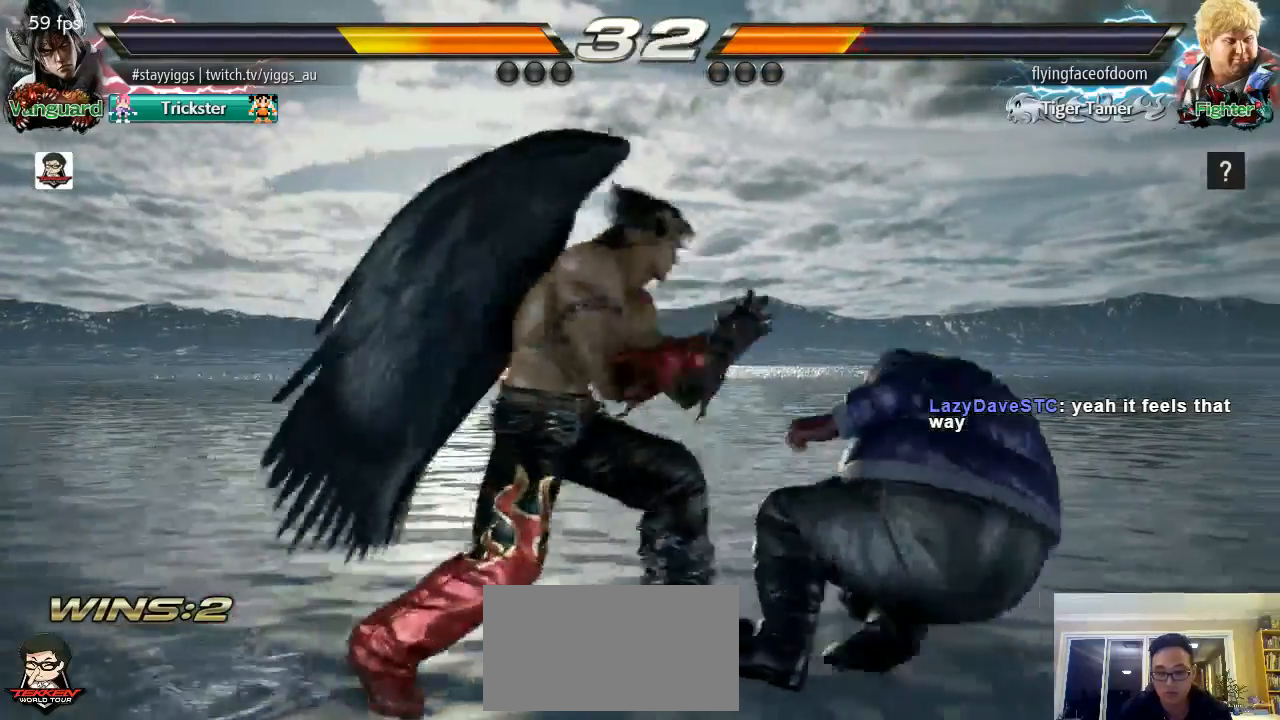
{"dt_ms": 500, "buttons": ["CIRCLE"], "left_stick": "center", "events": [[233, "left_stick", "center"]]}
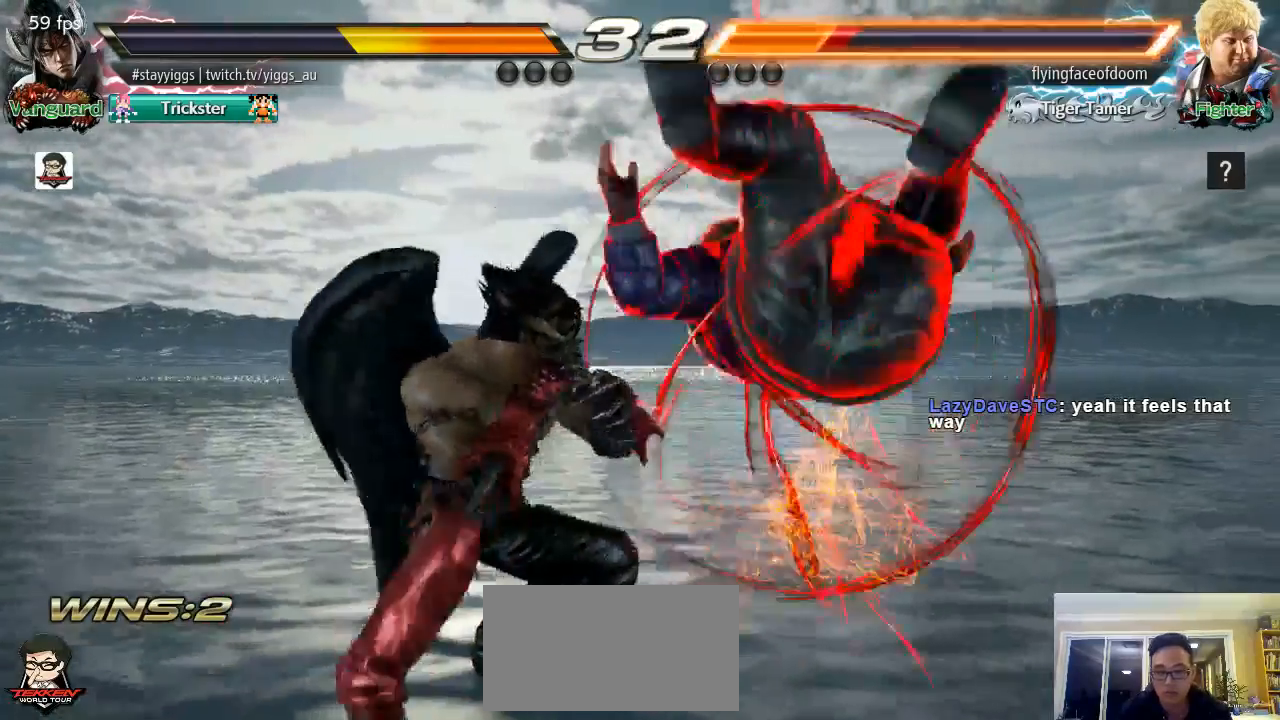
{"dt_ms": 1000, "buttons": [], "left_stick": "right", "events": [[250, "SQUARE", "down"], [317, "SQUARE", "up"], [400, "SQUARE", "down"], [483, "SQUARE", "up"], [517, "CIRCLE", "up"], [583, "SQUARE", "down"], [733, "SQUARE", "up"], [900, "left_stick", "right"]]}
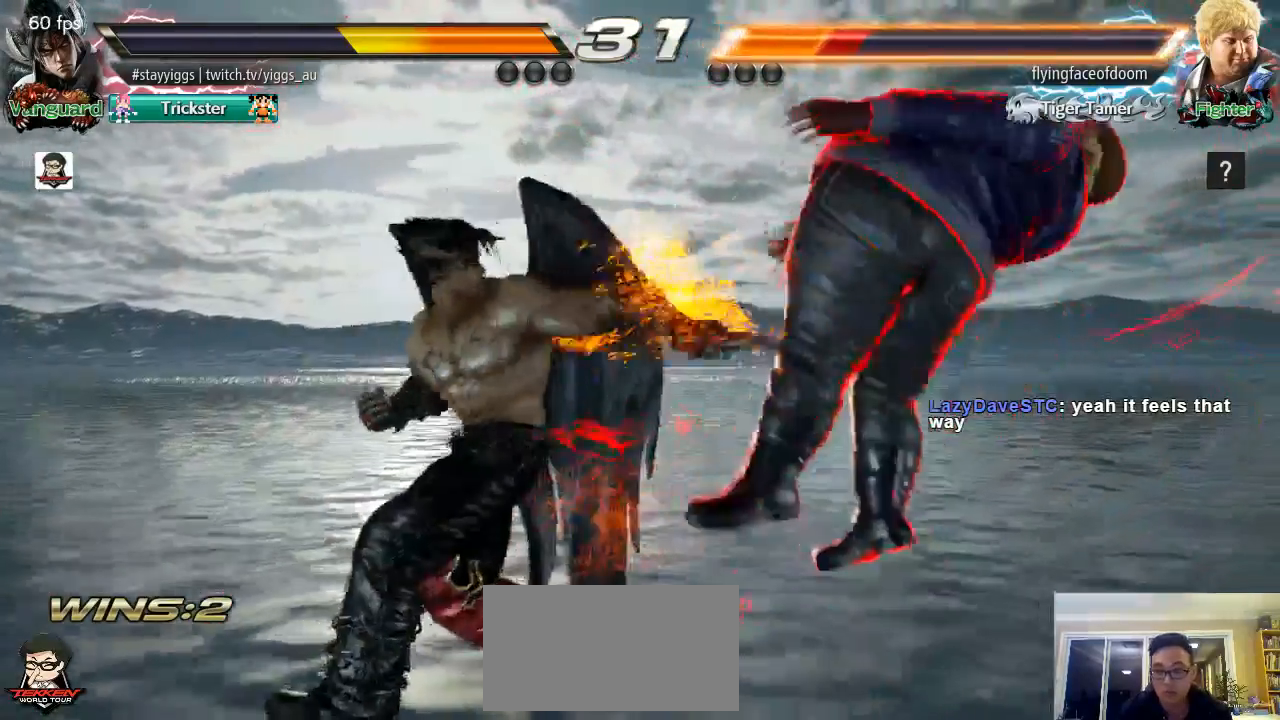
{"dt_ms": 500, "buttons": [], "left_stick": "center", "events": [[117, "left_stick", "center"], [183, "TRIANGLE", "down"], [333, "TRIANGLE", "up"]]}
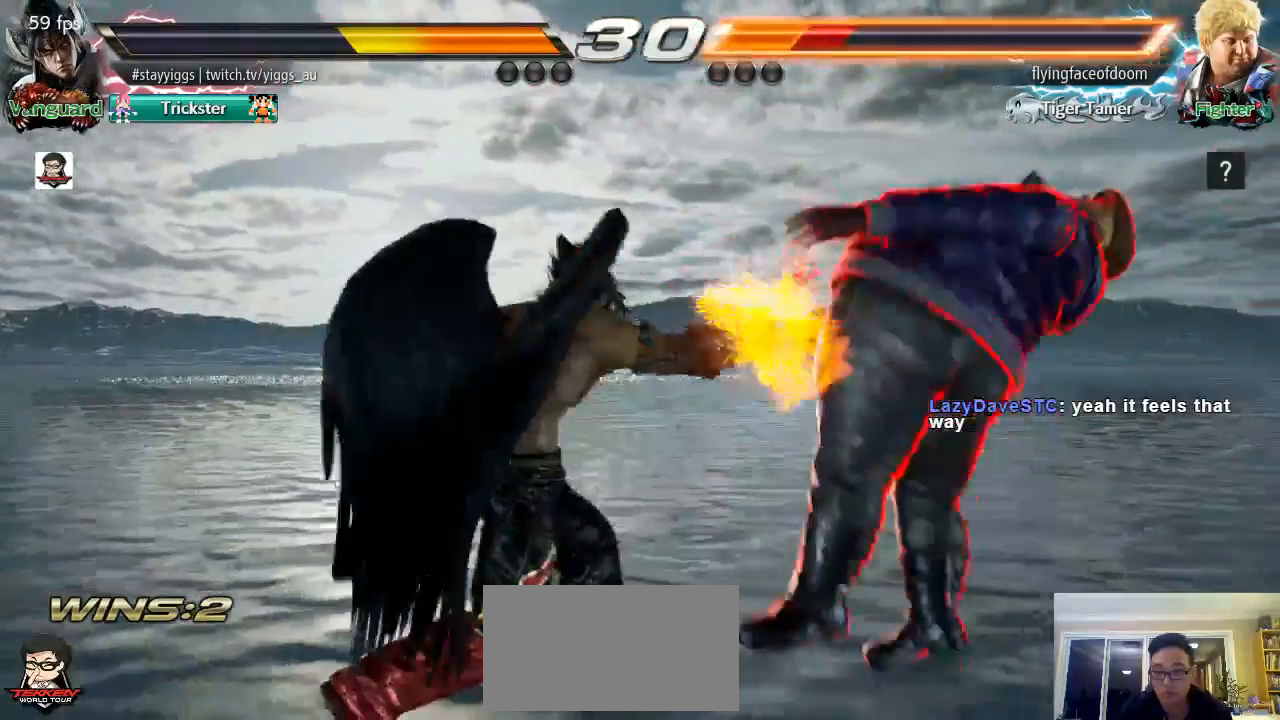
{"dt_ms": 500, "buttons": [], "left_stick": "left", "events": [[100, "left_stick", "left"], [383, "CROSS", "down"], [450, "CROSS", "up"]]}
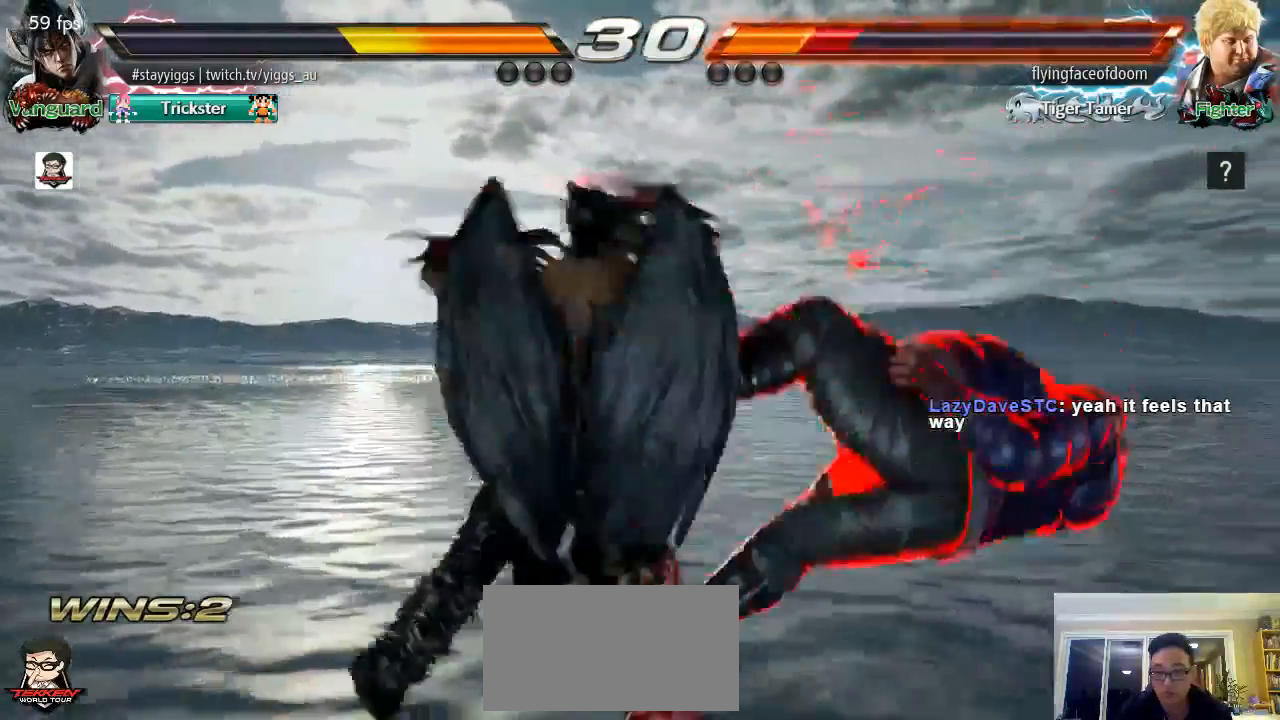
{"dt_ms": 500, "buttons": [], "left_stick": "left", "events": [[350, "CROSS", "down"], [467, "CROSS", "up"]]}
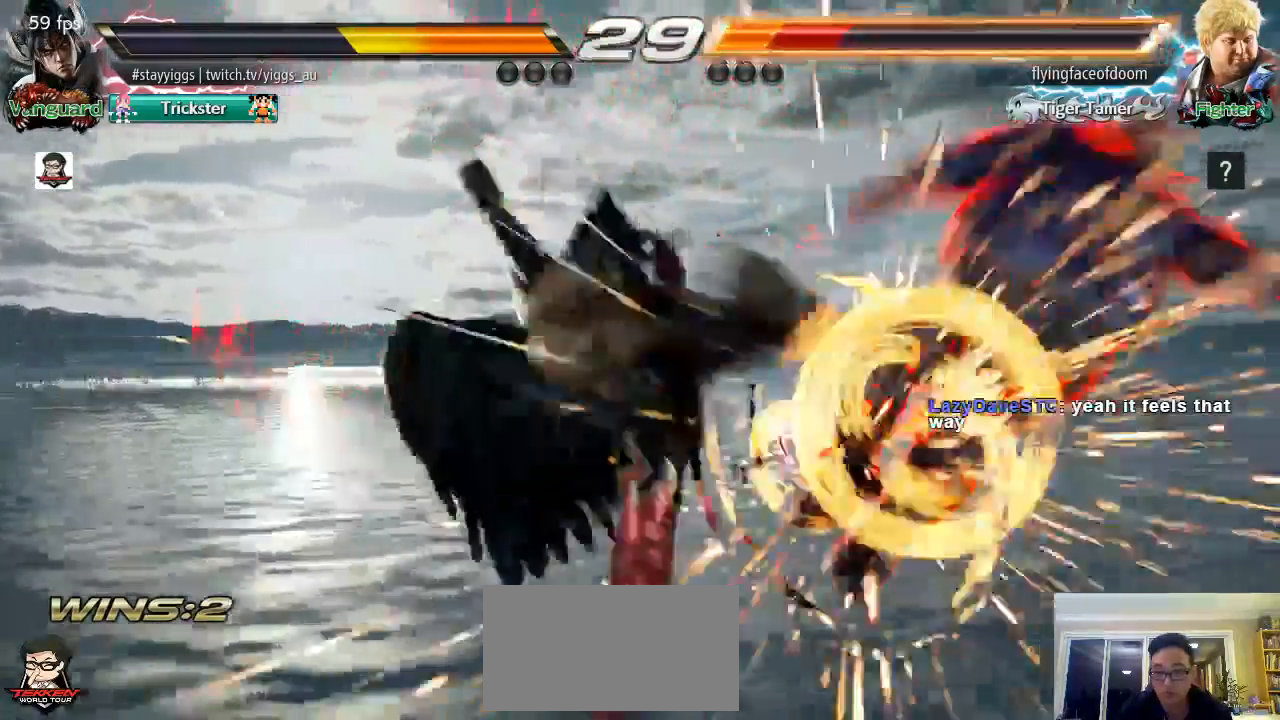
{"dt_ms": 500, "buttons": [], "left_stick": "center", "events": [[17, "left_stick", "center"]]}
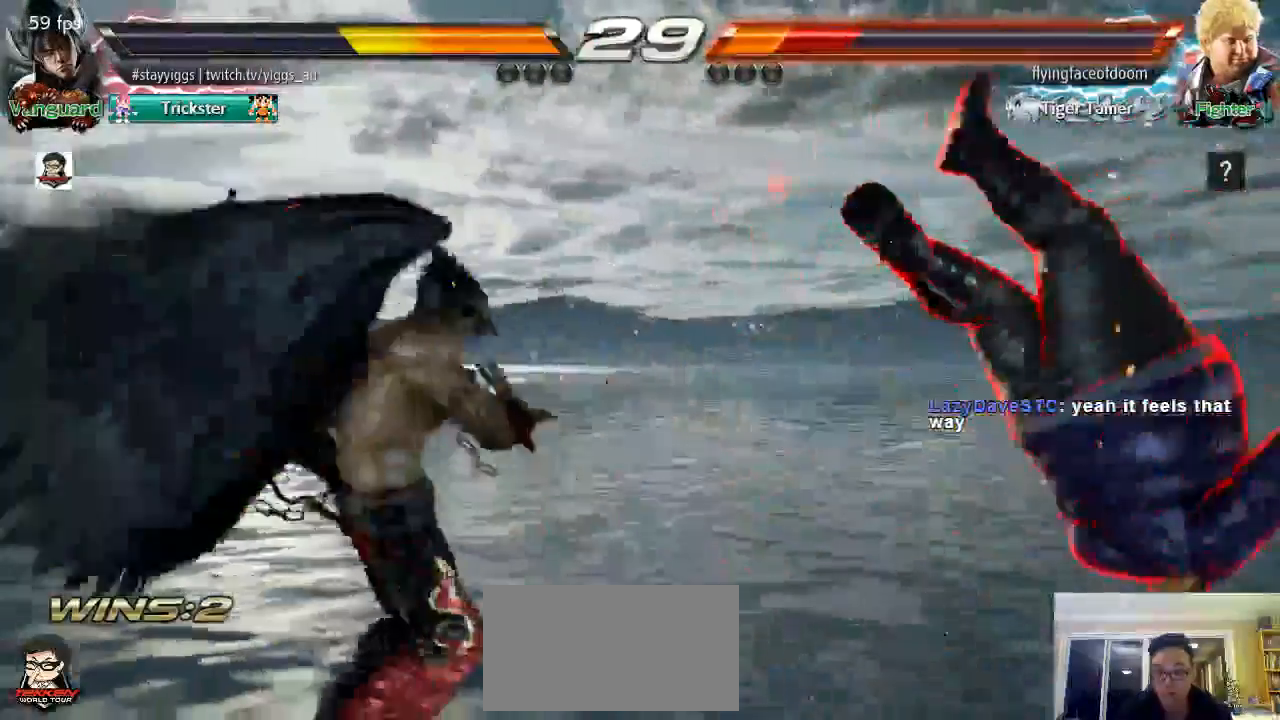
{"dt_ms": 500, "buttons": ["TRIANGLE"], "left_stick": "right", "events": [[67, "left_stick", "right"], [183, "left_stick", "down"], [250, "left_stick", "down-right"], [367, "left_stick", "center"], [417, "left_stick", "right"], [467, "TRIANGLE", "down"]]}
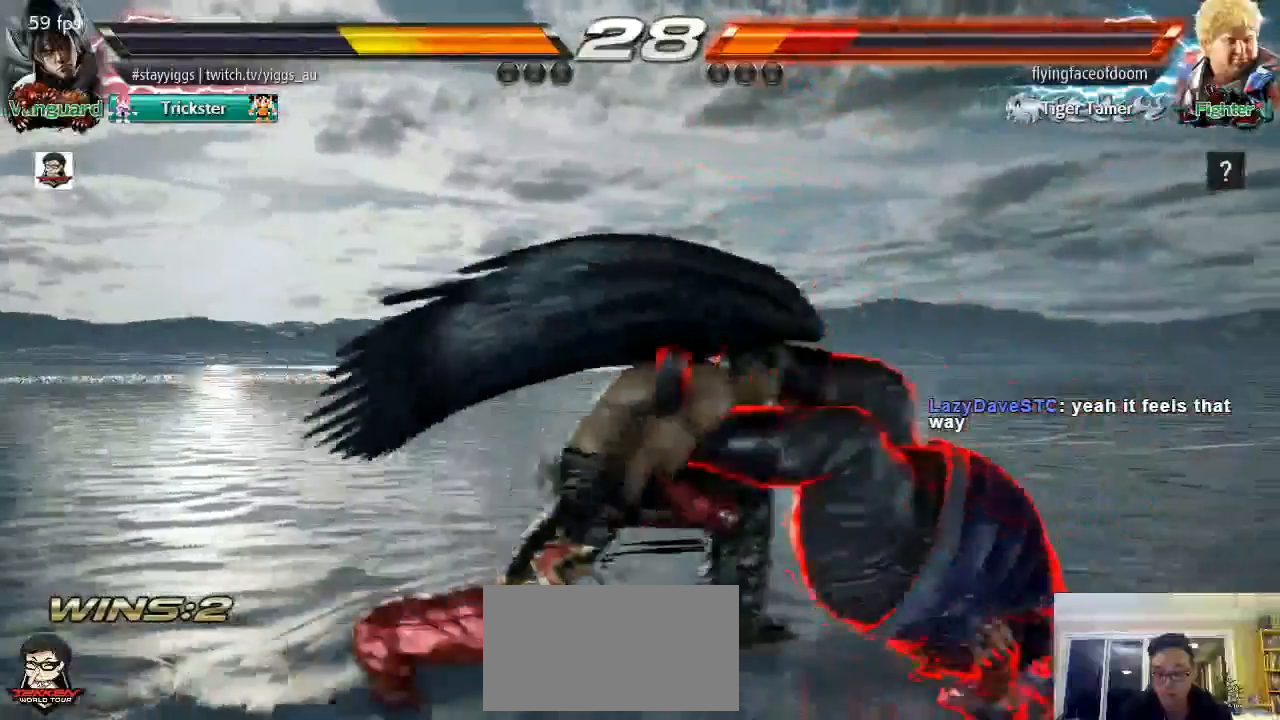
{"dt_ms": 500, "buttons": [], "left_stick": "center", "events": [[50, "TRIANGLE", "up"], [50, "left_stick", "center"]]}
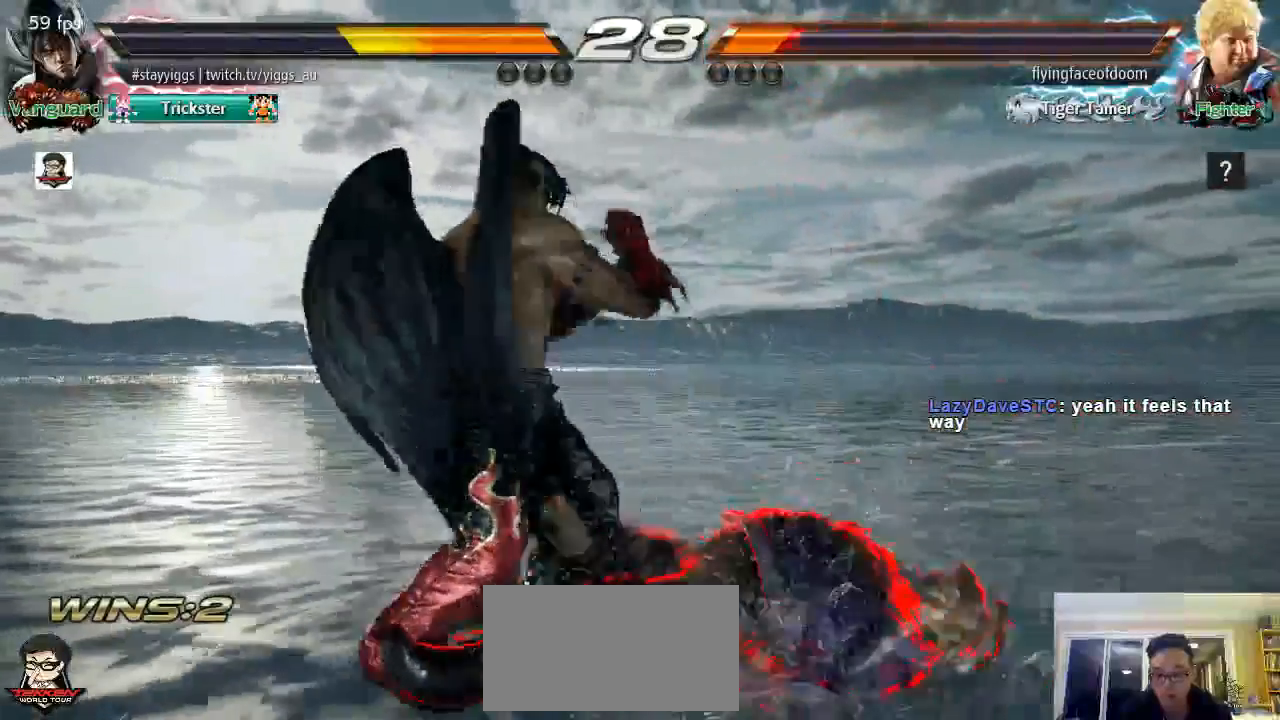
{"dt_ms": 500, "buttons": [], "left_stick": "center", "events": [[83, "left_stick", "up-right"], [117, "CIRCLE", "down"], [250, "CIRCLE", "up"], [333, "left_stick", "center"]]}
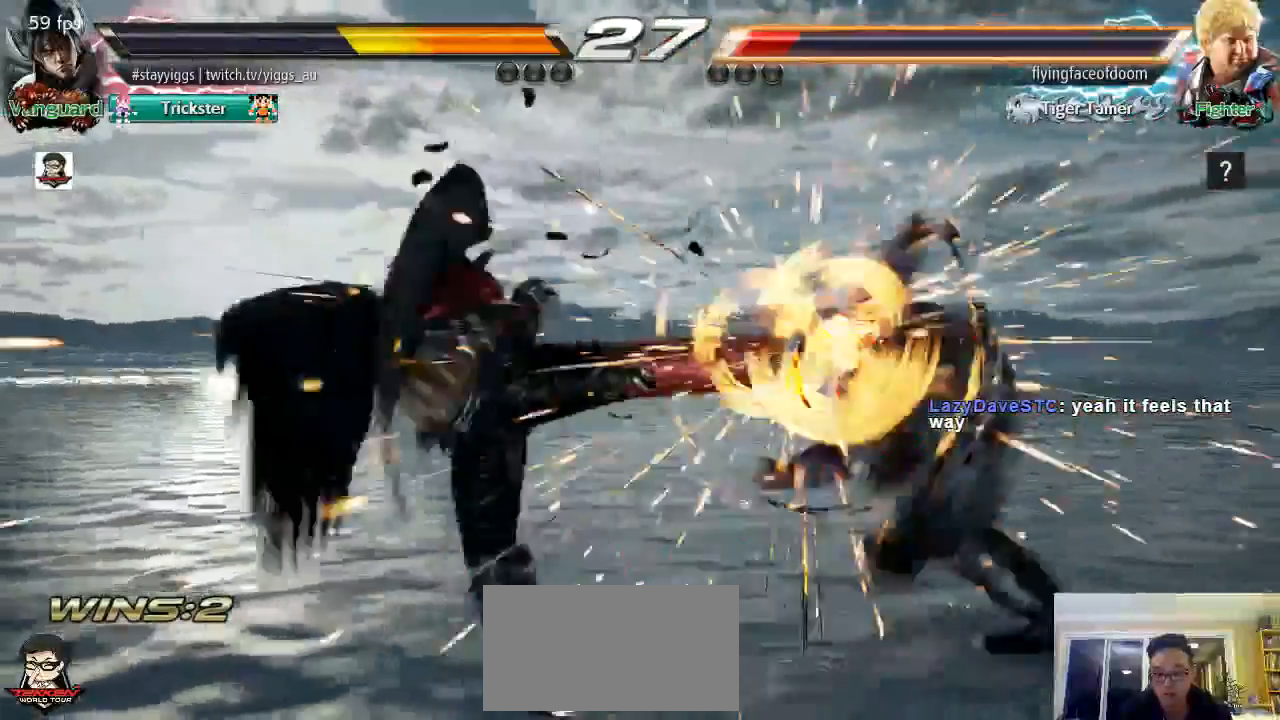
{"dt_ms": 500, "buttons": [], "left_stick": "center", "events": [[450, "left_stick", "right"], [500, "left_stick", "center"]]}